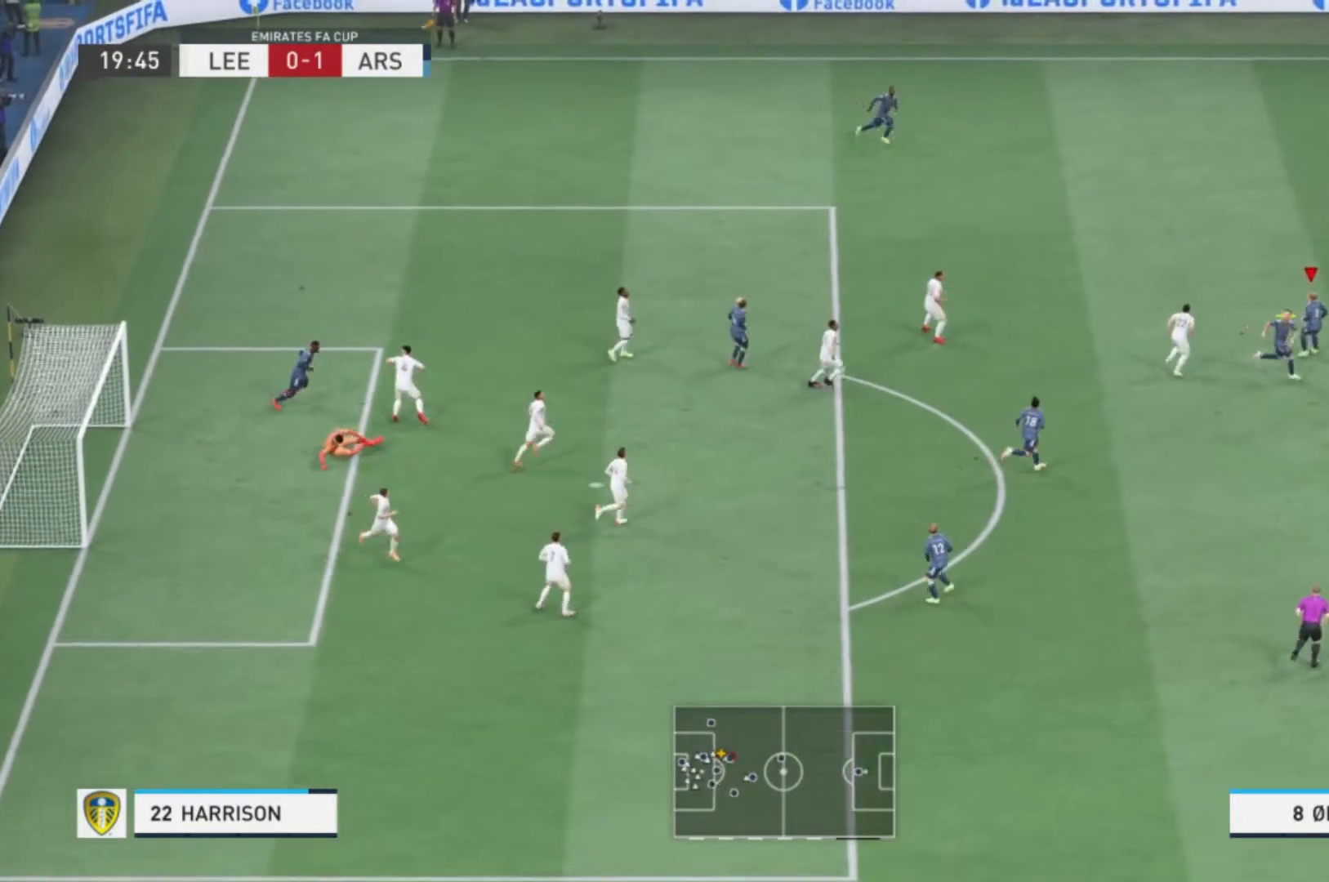
Gameplay with a controller (Xbox layout); each line is a JSON object with the inputs held at the frame after it. "events" lists button and stick changes between this image and that frame as [ms after this image, input, new state], when the widget could be followed in between. Not read: L3 R3.
{"buttons": [], "left_stick": "up-left", "right_stick": "center", "events": [[67, "A", "down"], [301, "A", "up"]]}
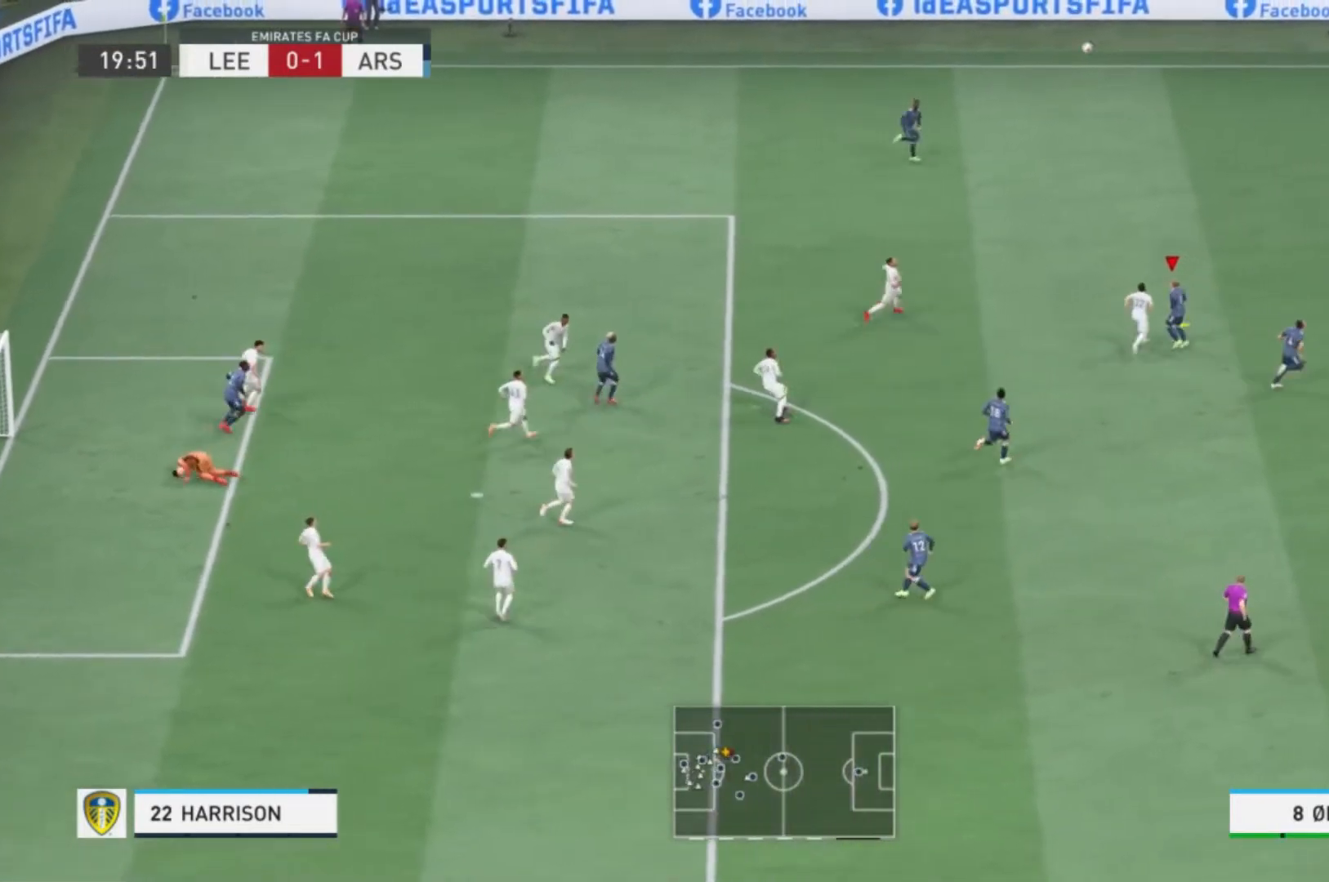
{"buttons": [], "left_stick": "up-left", "right_stick": "center", "events": []}
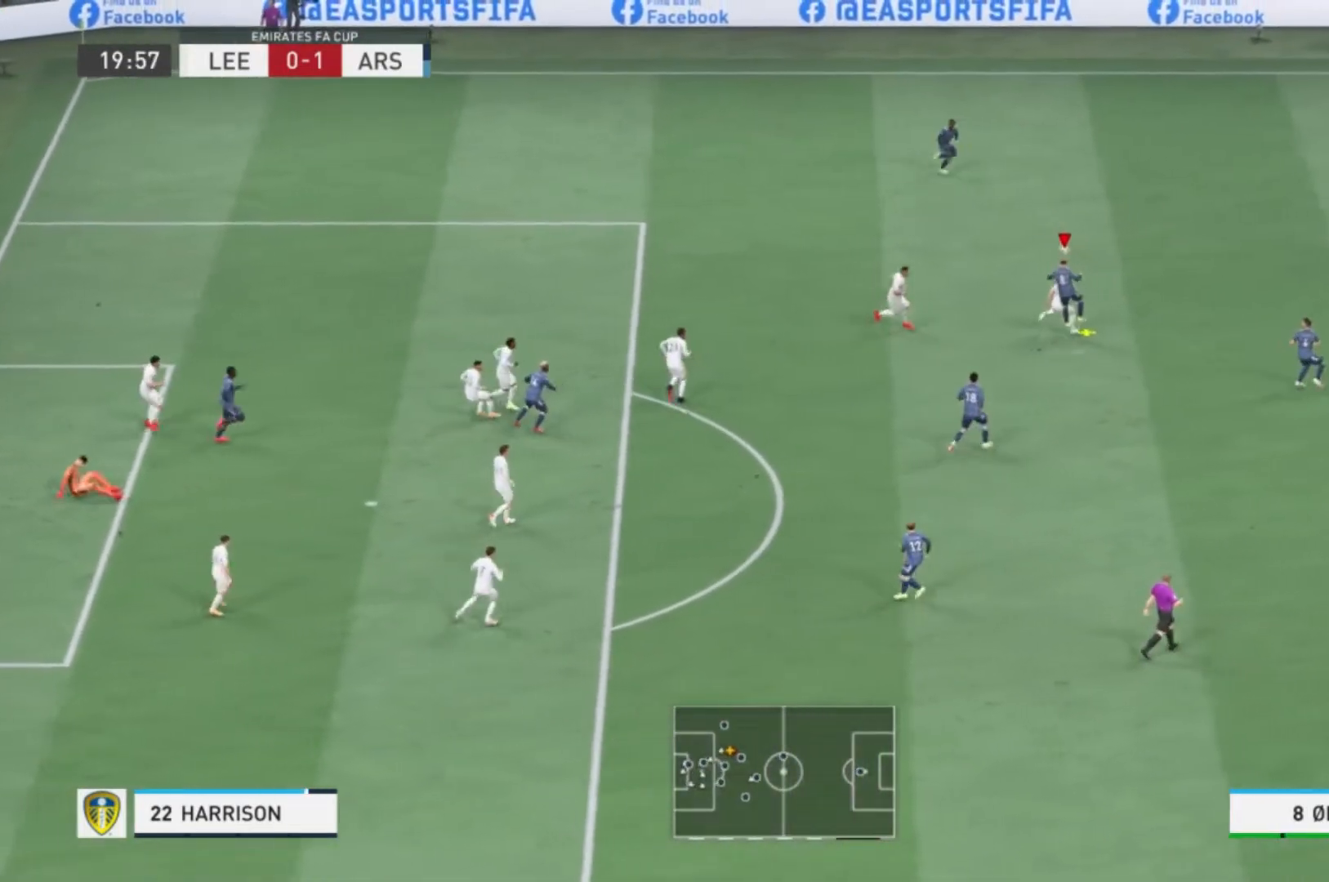
{"buttons": [], "left_stick": "up-left", "right_stick": "center", "events": []}
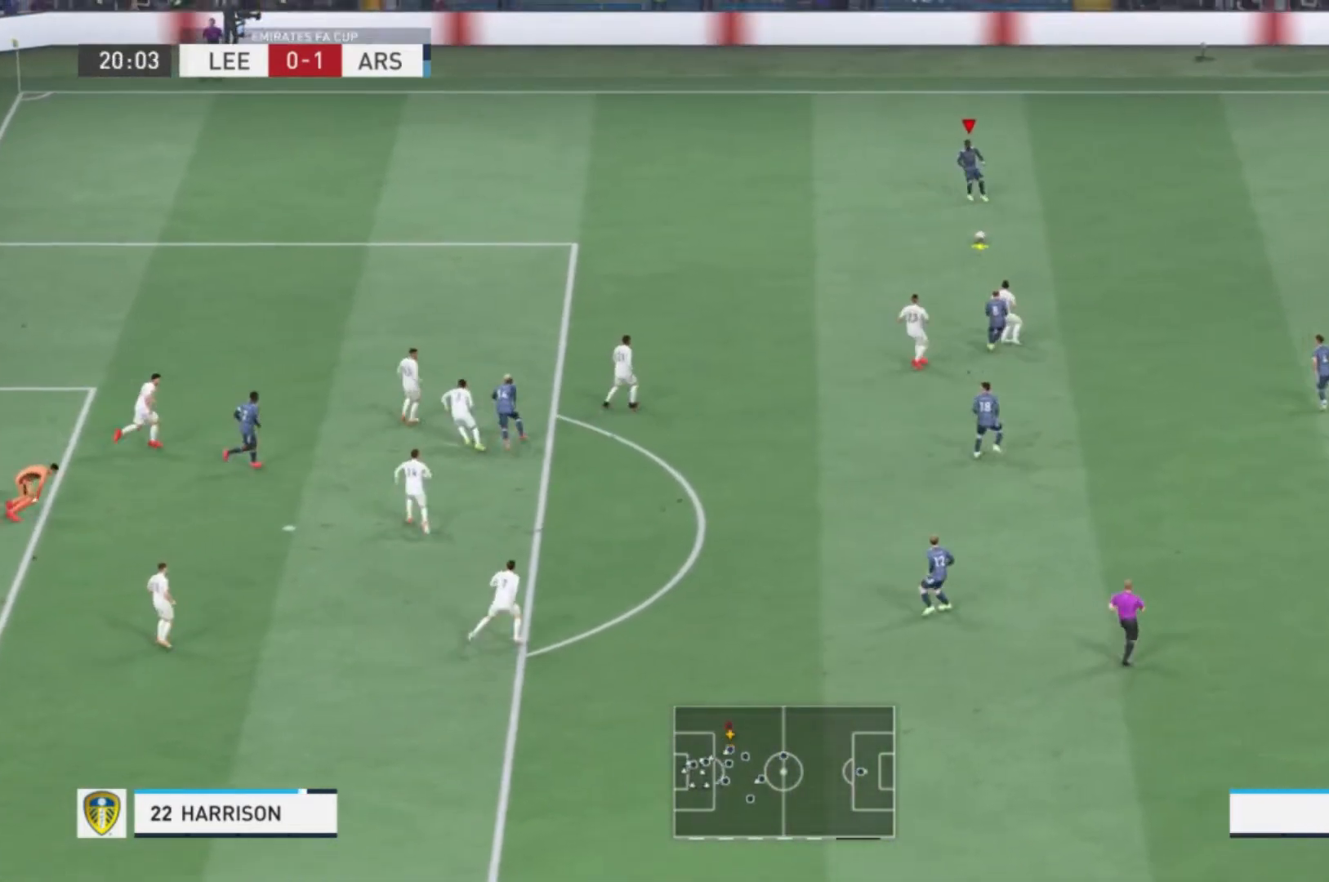
{"buttons": [], "left_stick": "left", "right_stick": "center", "events": [[33, "left_stick", "left"]]}
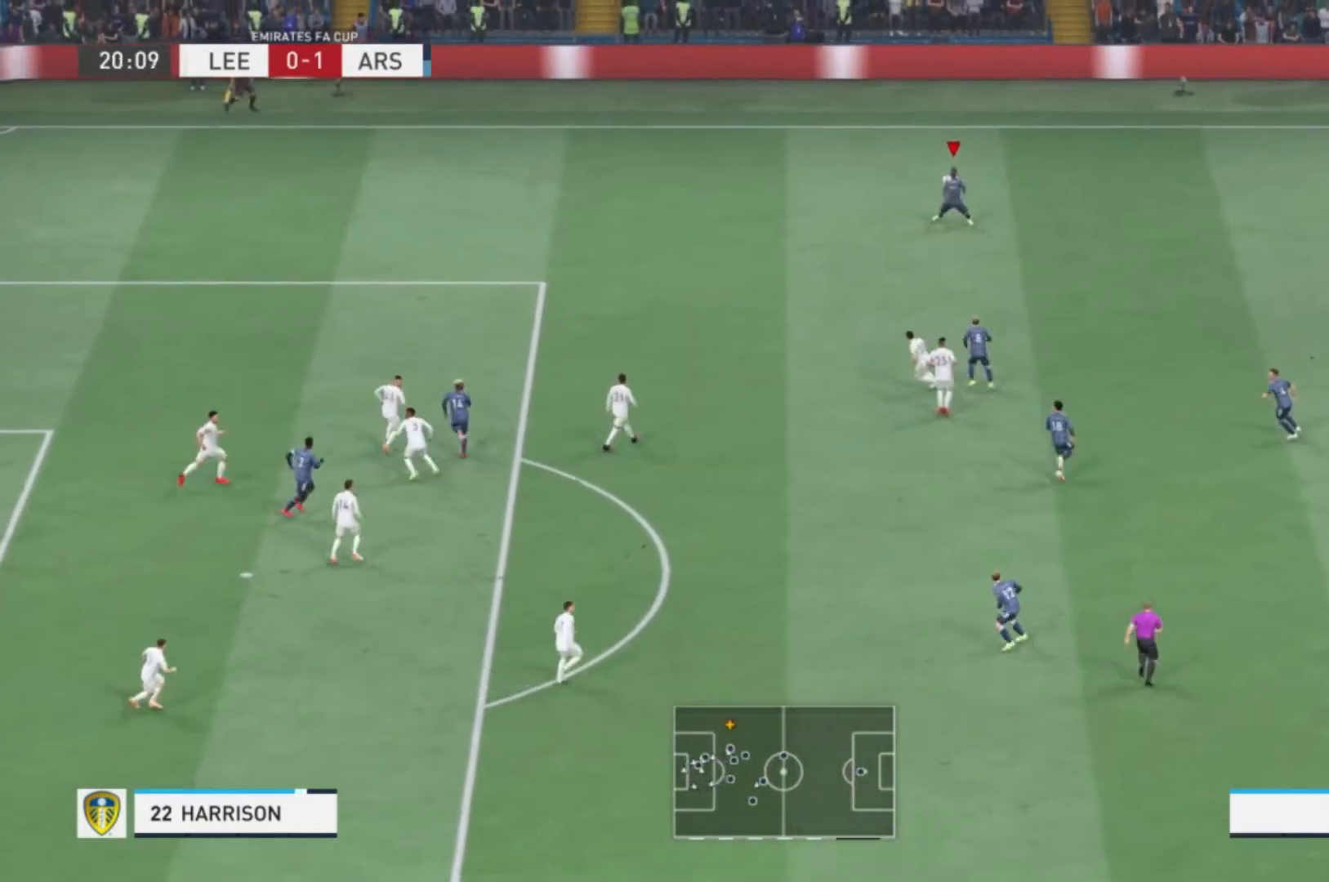
{"buttons": [], "left_stick": "left", "right_stick": "center", "events": [[34, "R1", "down"], [301, "R1", "up"]]}
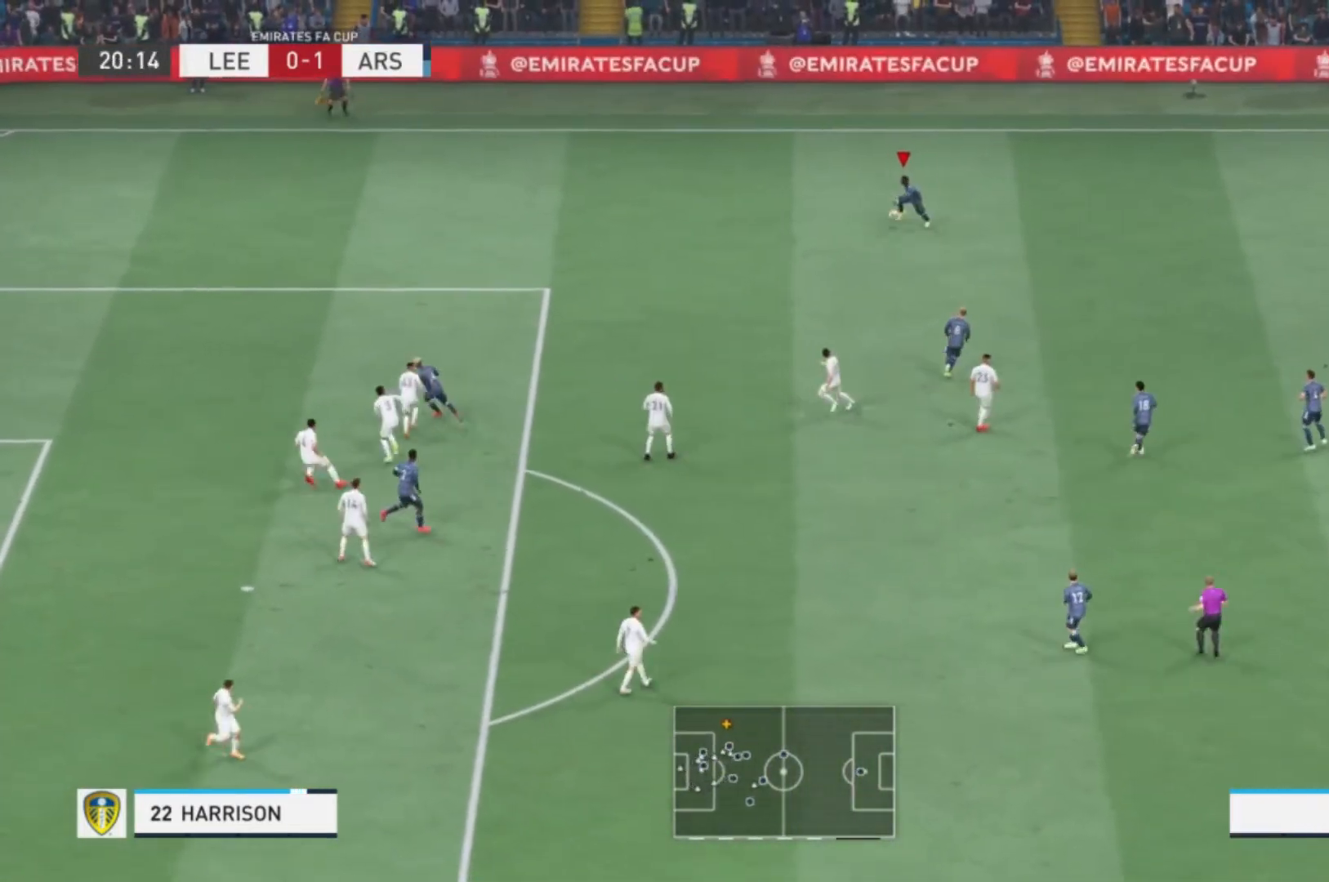
{"buttons": [], "left_stick": "left", "right_stick": "center"}
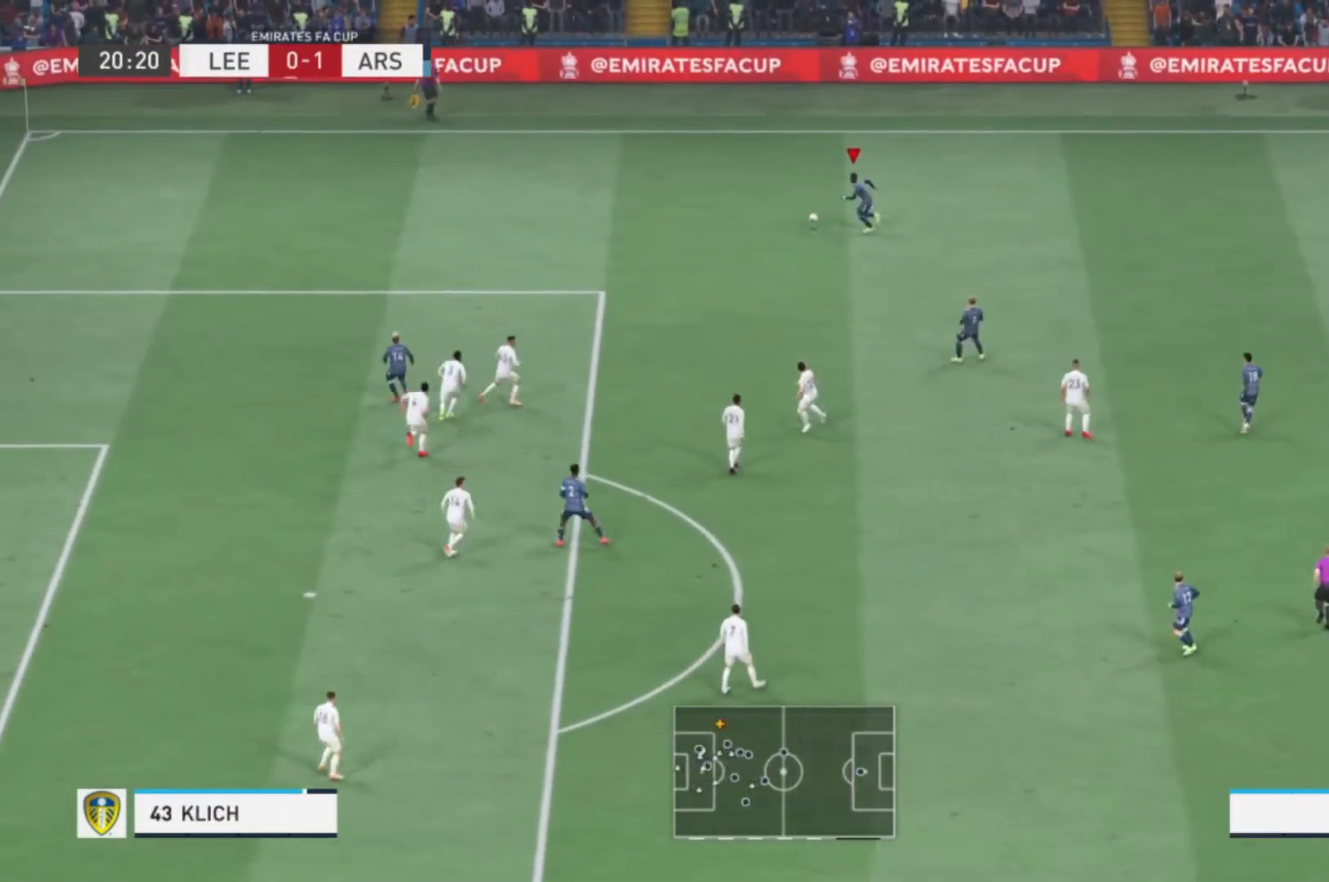
{"buttons": [], "left_stick": "left", "right_stick": "center", "events": []}
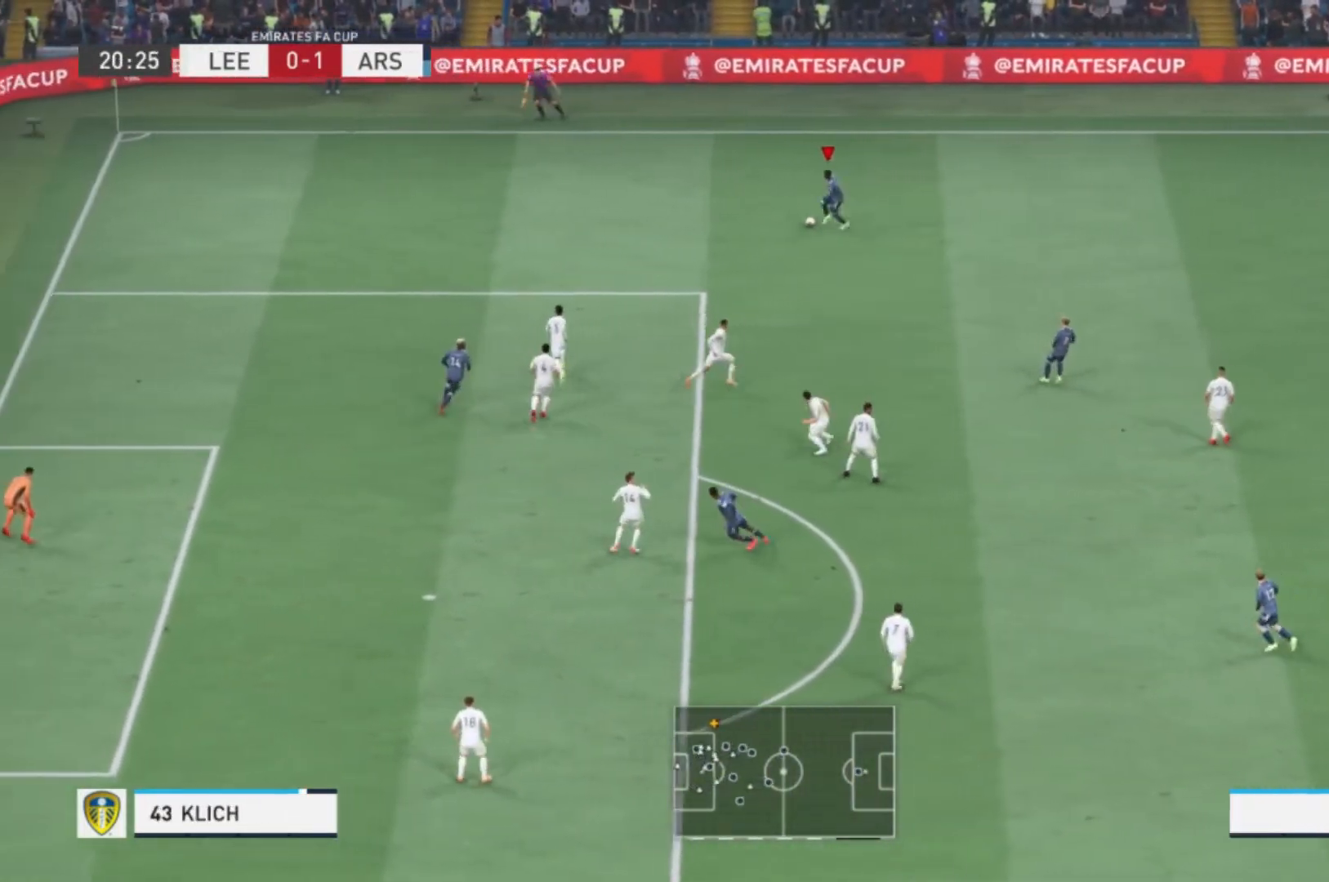
{"buttons": ["B"], "left_stick": "down-left", "right_stick": "center", "events": [[400, "left_stick", "down-left"], [500, "B", "down"]]}
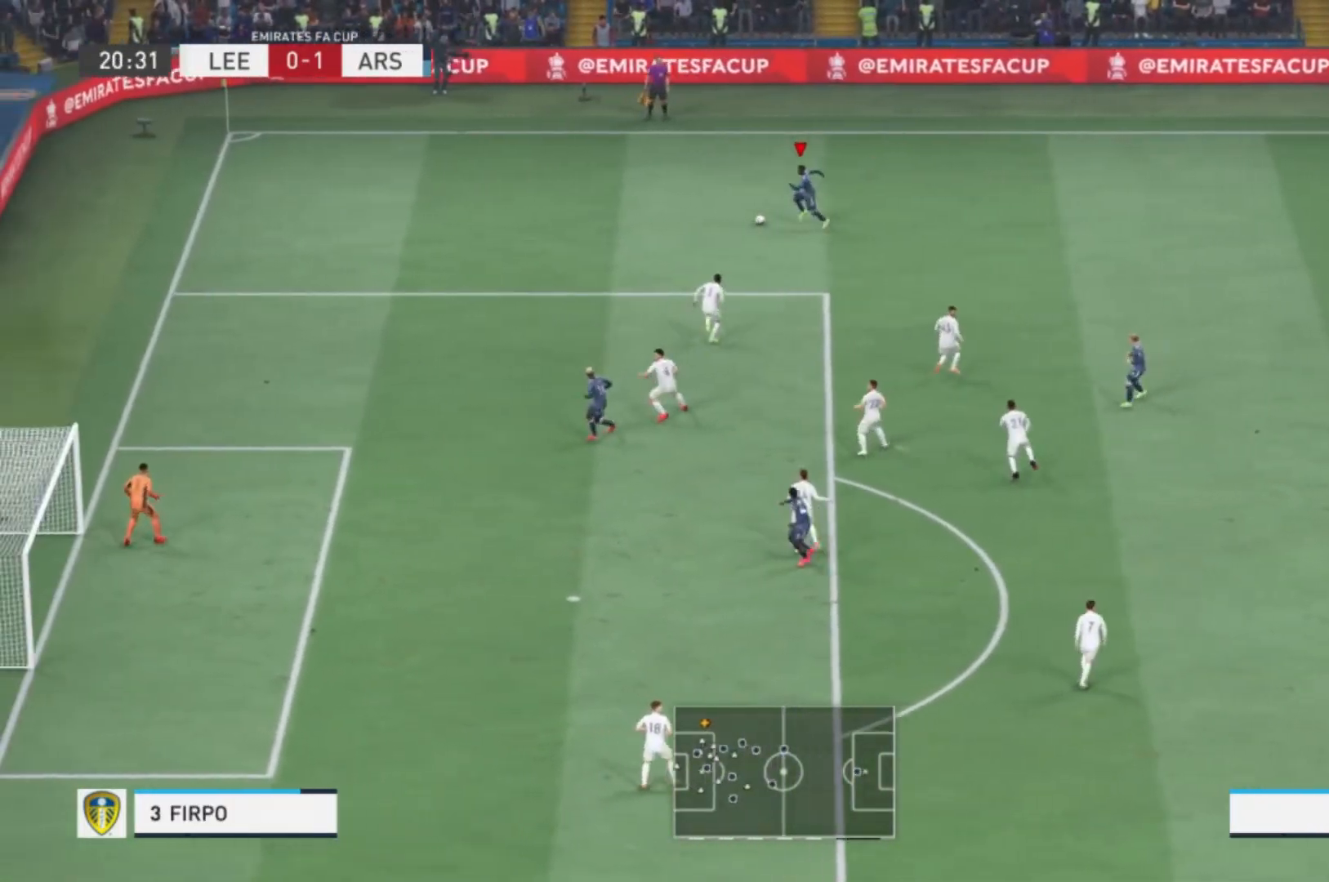
{"buttons": [], "left_stick": "down-left", "right_stick": "center"}
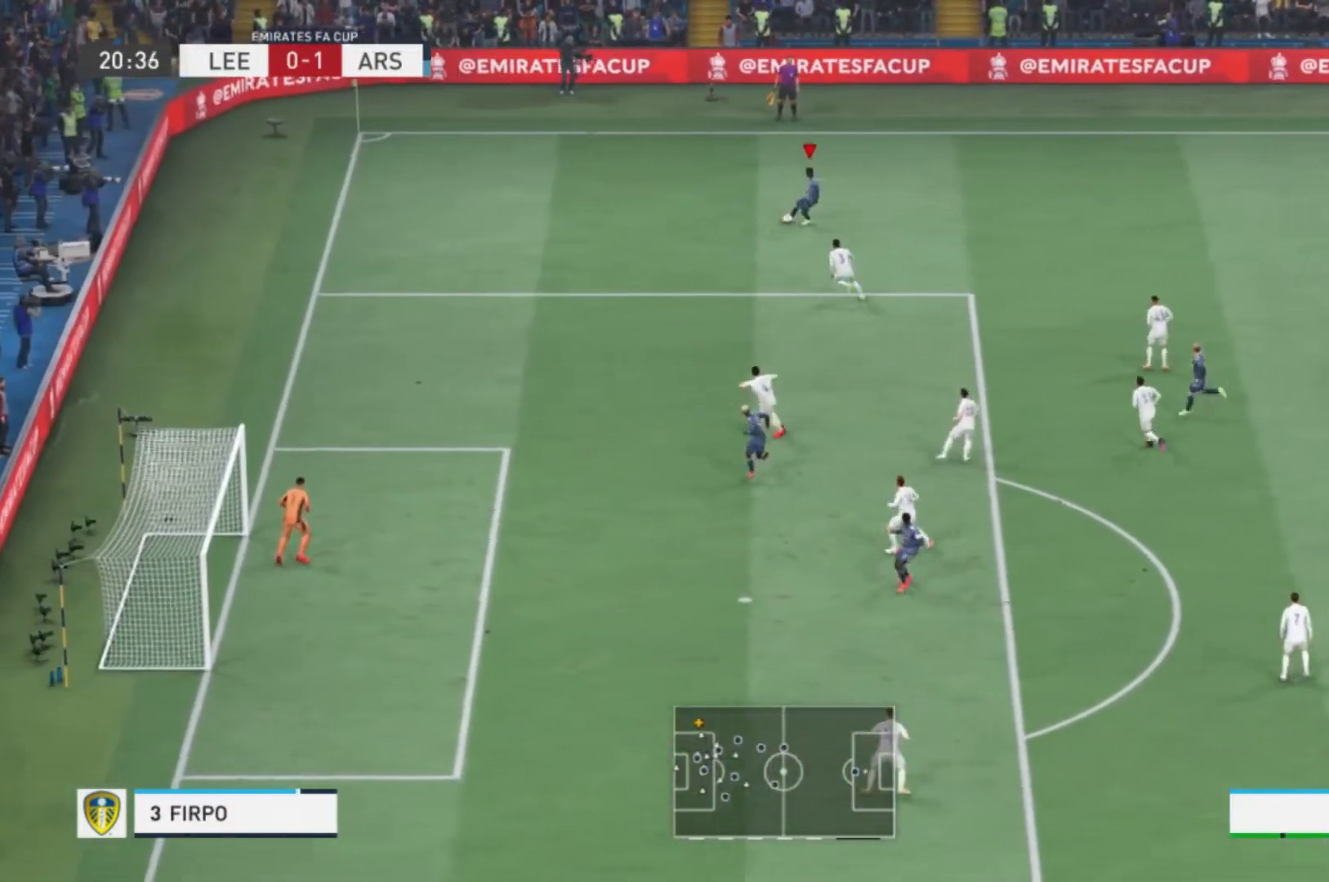
{"buttons": [], "left_stick": "down-left", "right_stick": "center"}
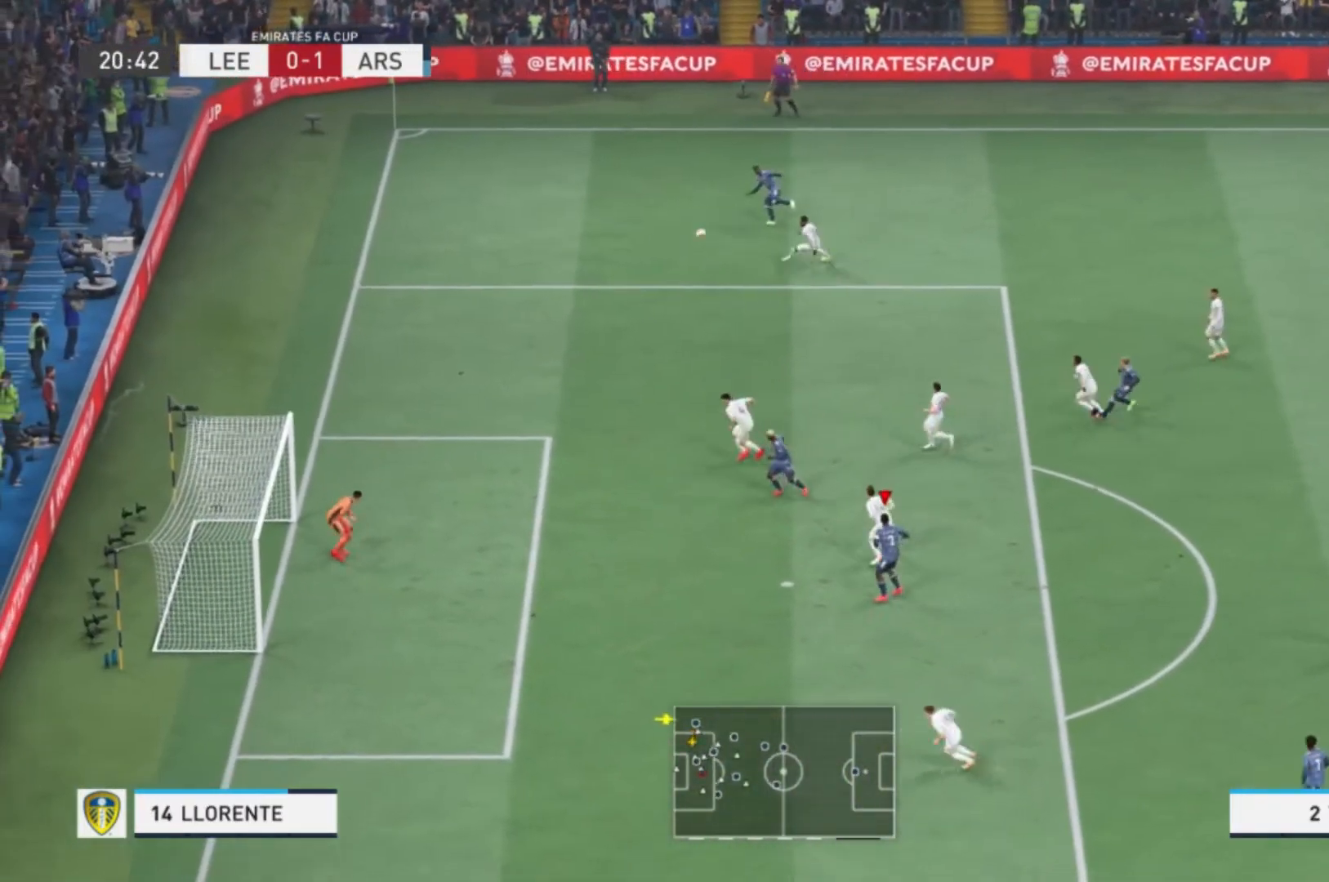
{"buttons": [], "left_stick": "left", "right_stick": "center", "events": [[234, "left_stick", "left"]]}
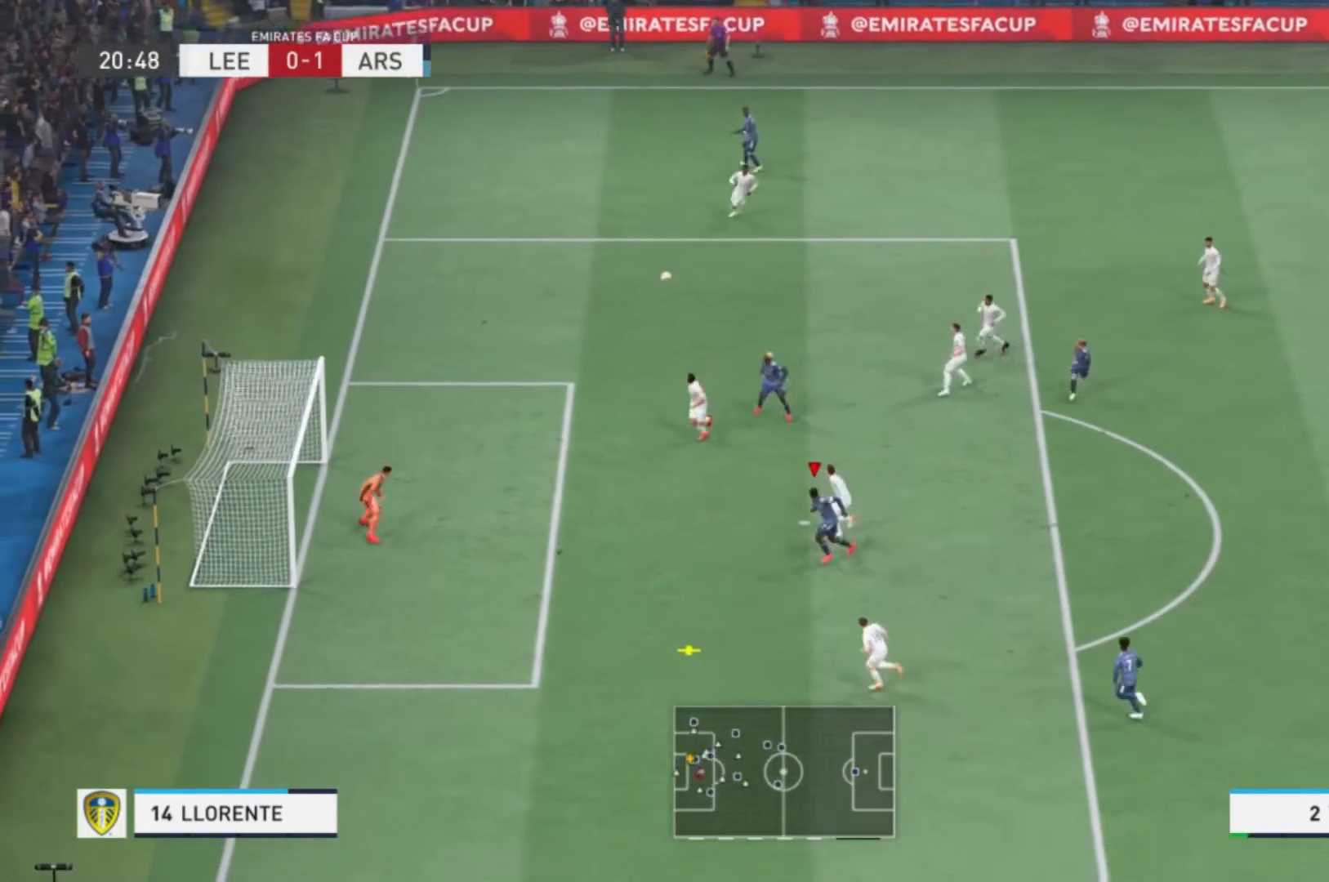
{"buttons": [], "left_stick": "up-left", "right_stick": "center", "events": [[67, "left_stick", "up-left"]]}
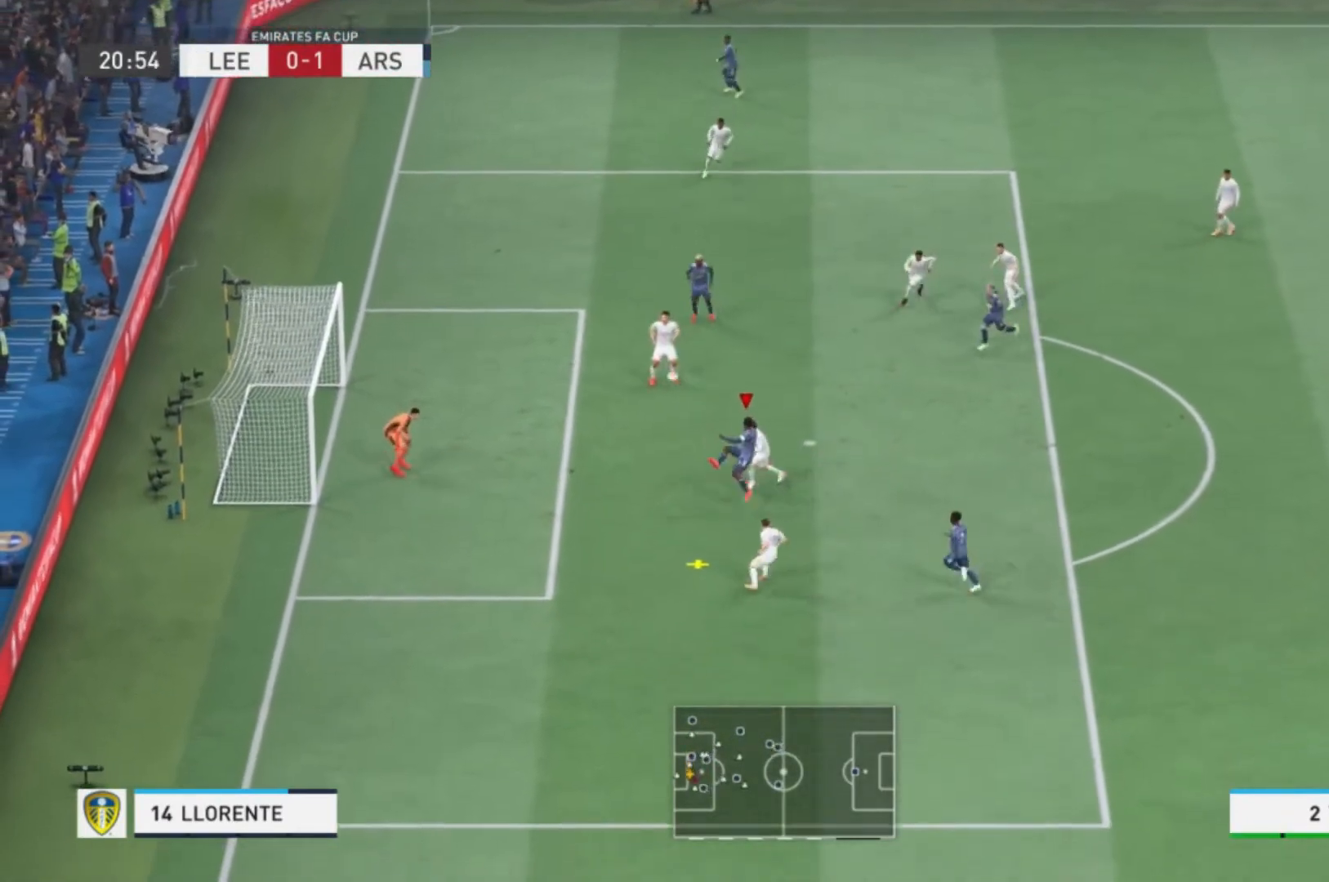
{"buttons": [], "left_stick": "up-left", "right_stick": "center", "events": []}
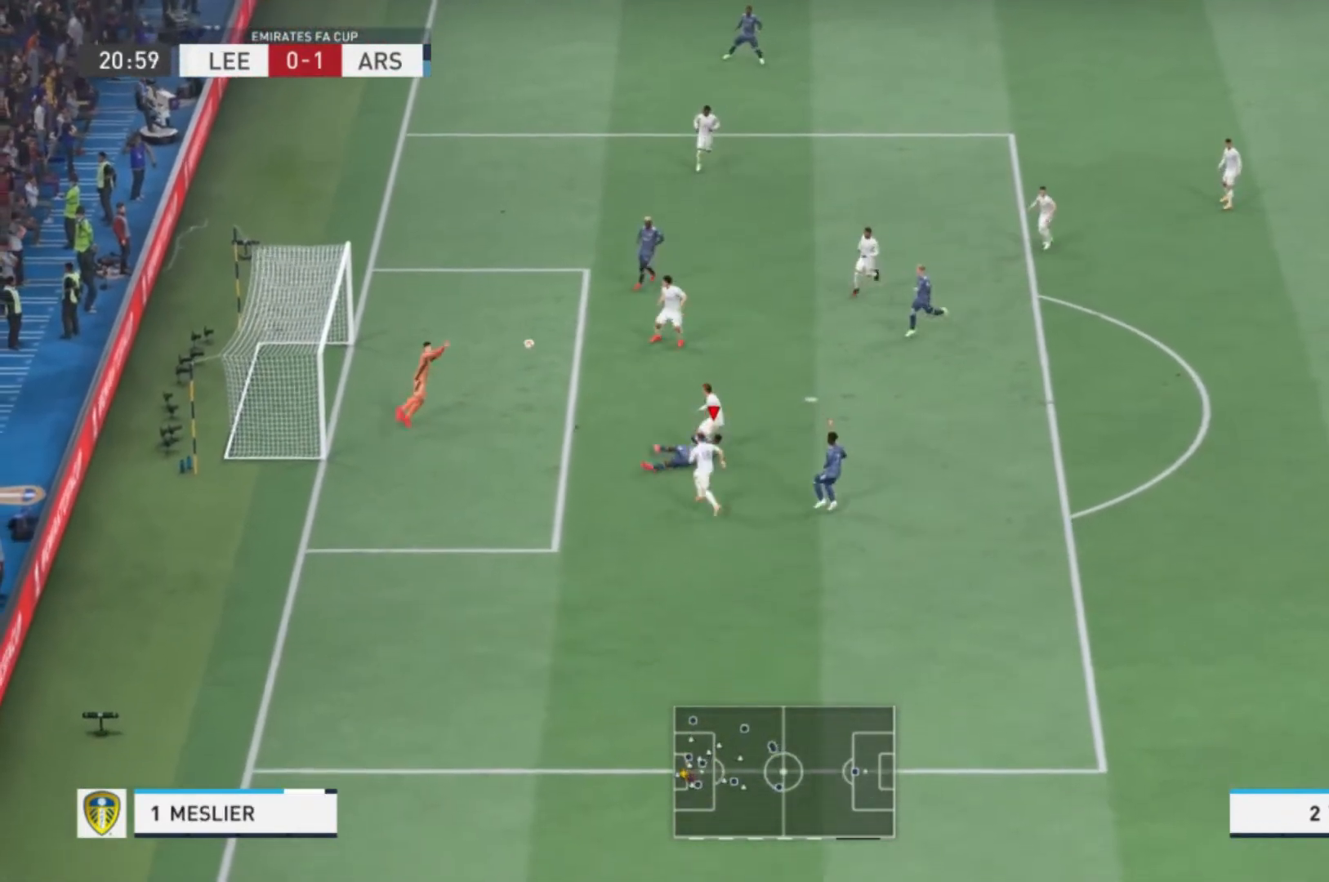
{"buttons": [], "left_stick": "up-left", "right_stick": "center", "events": []}
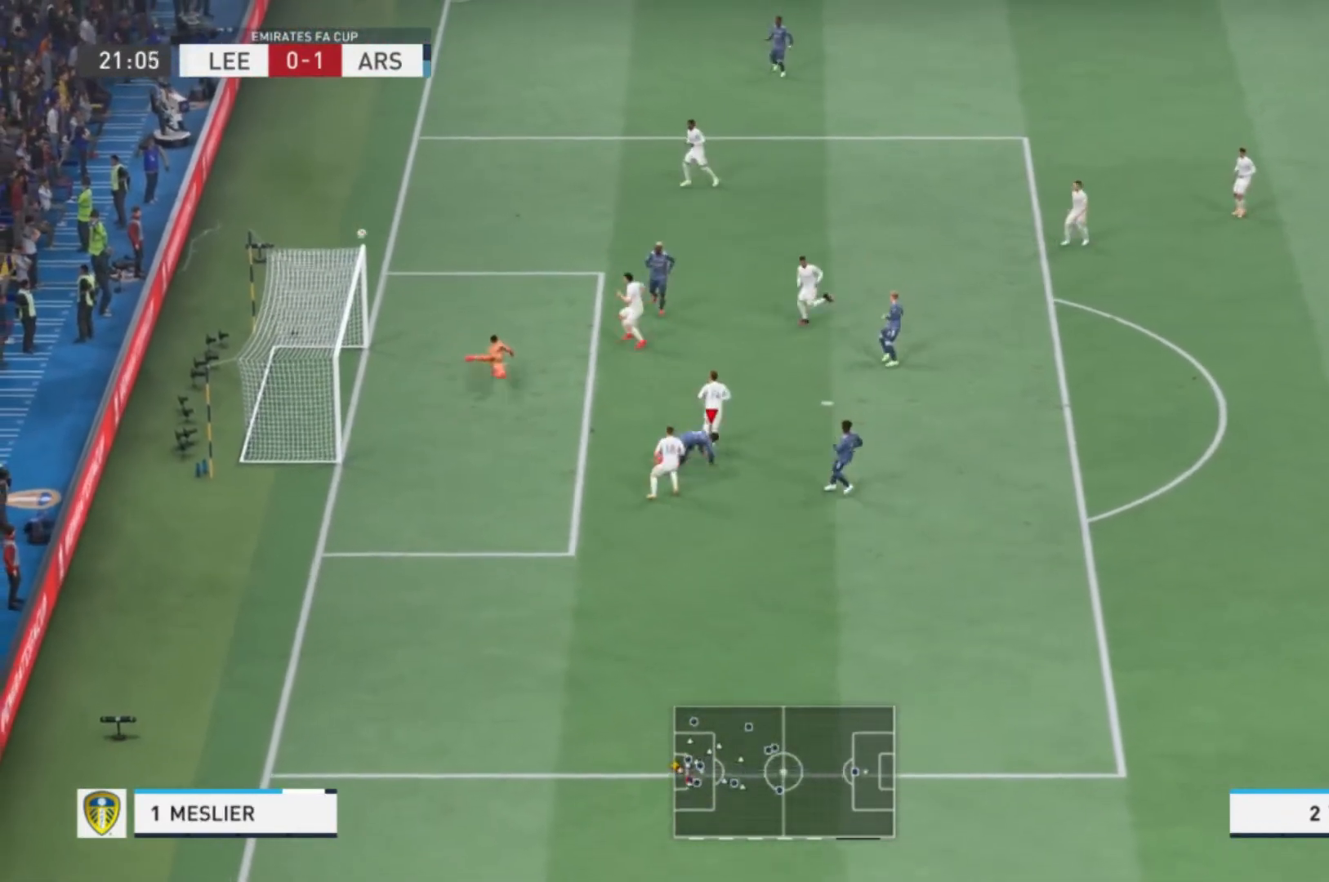
{"buttons": [], "left_stick": "center", "right_stick": "center", "events": [[201, "left_stick", "center"]]}
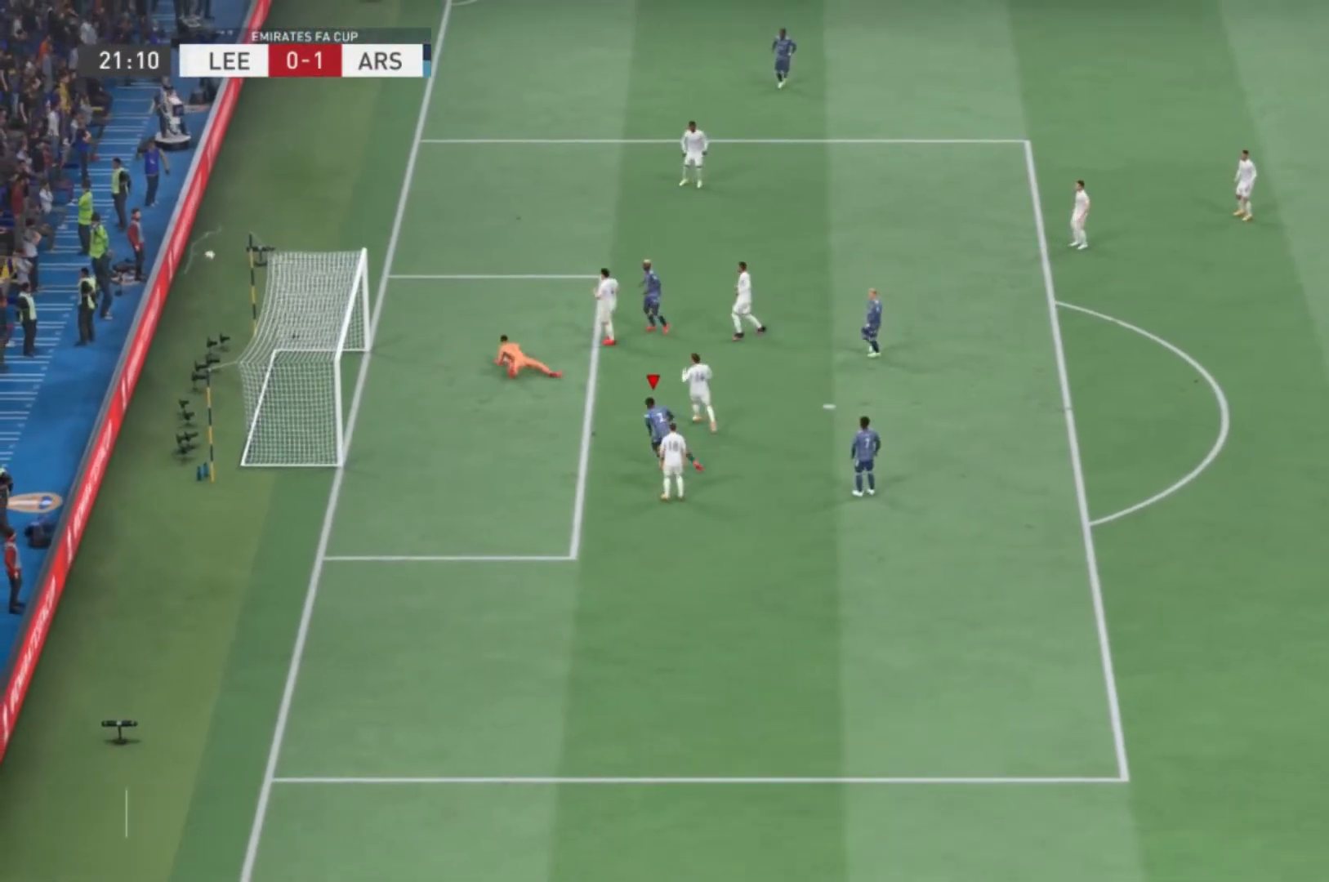
{"buttons": [], "left_stick": "center", "right_stick": "center", "events": []}
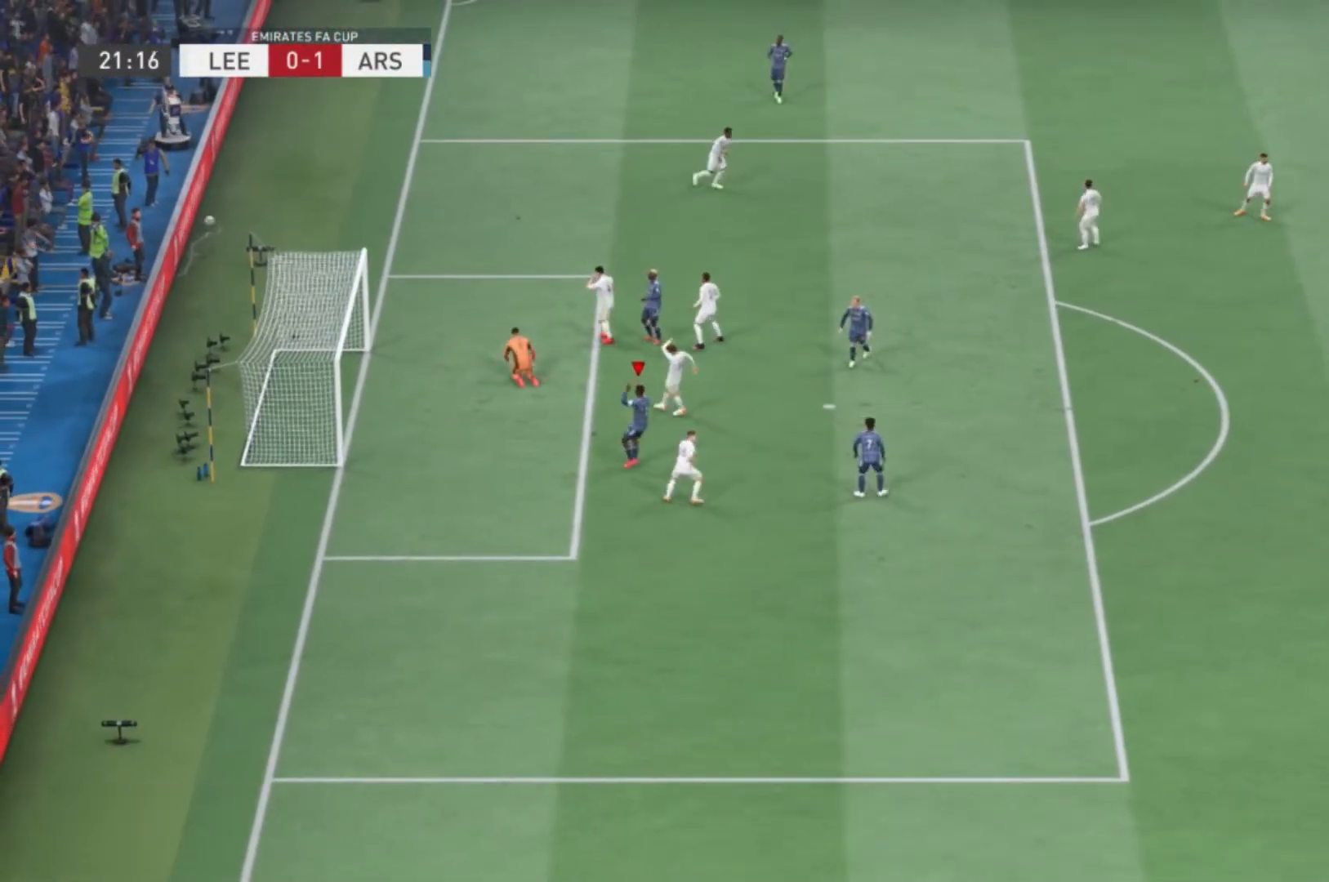
{"buttons": [], "left_stick": "center", "right_stick": "center", "events": []}